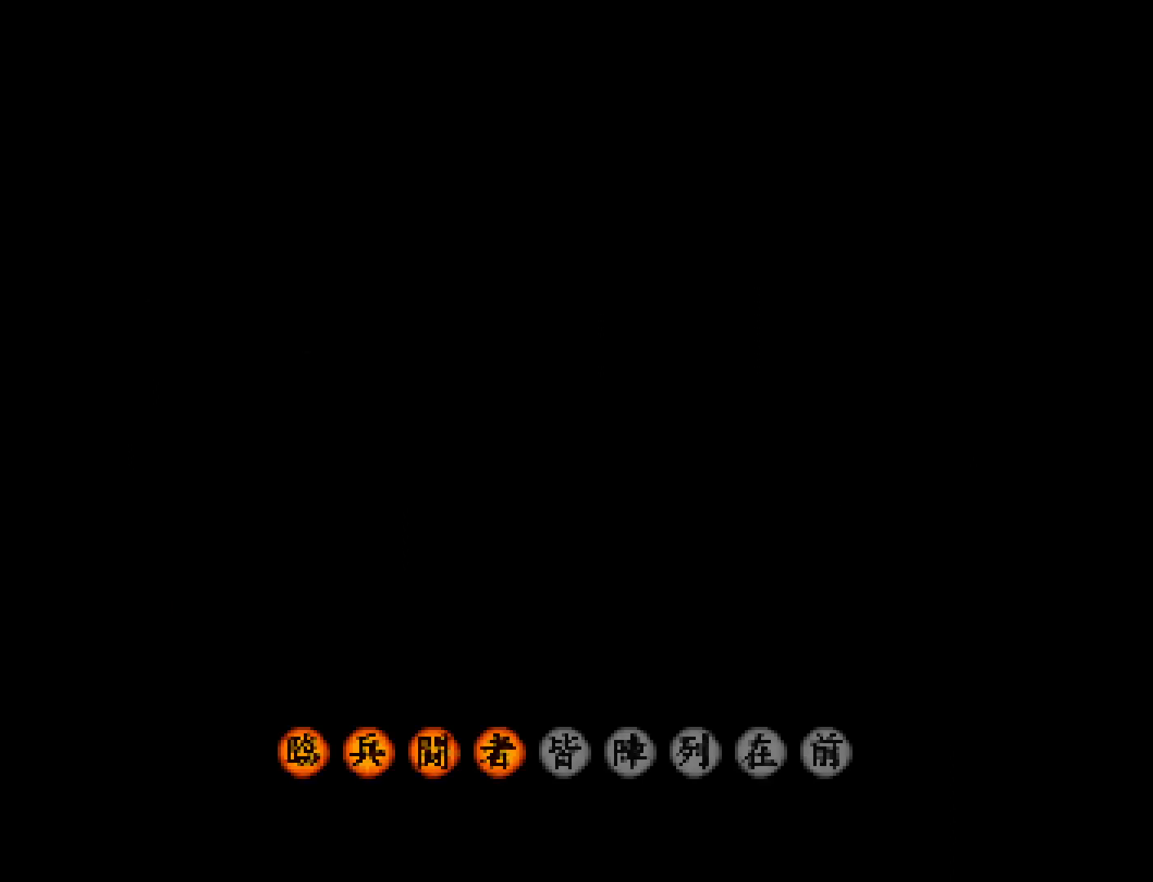
Gameplay with a controller (PlayStation layout); each line is a JSON object with the inputs held at the frame after it. "events" lists button and stick changes between this image and that frame as [ms after this image, input, new state], when the widget could be followed in between. Not read: L1 L3 R2 R3 left_stick right_stick.
{"buttons": ["START"], "events": [[33, "START", "up"], [133, "START", "down"], [367, "START", "up"], [433, "START", "down"]]}
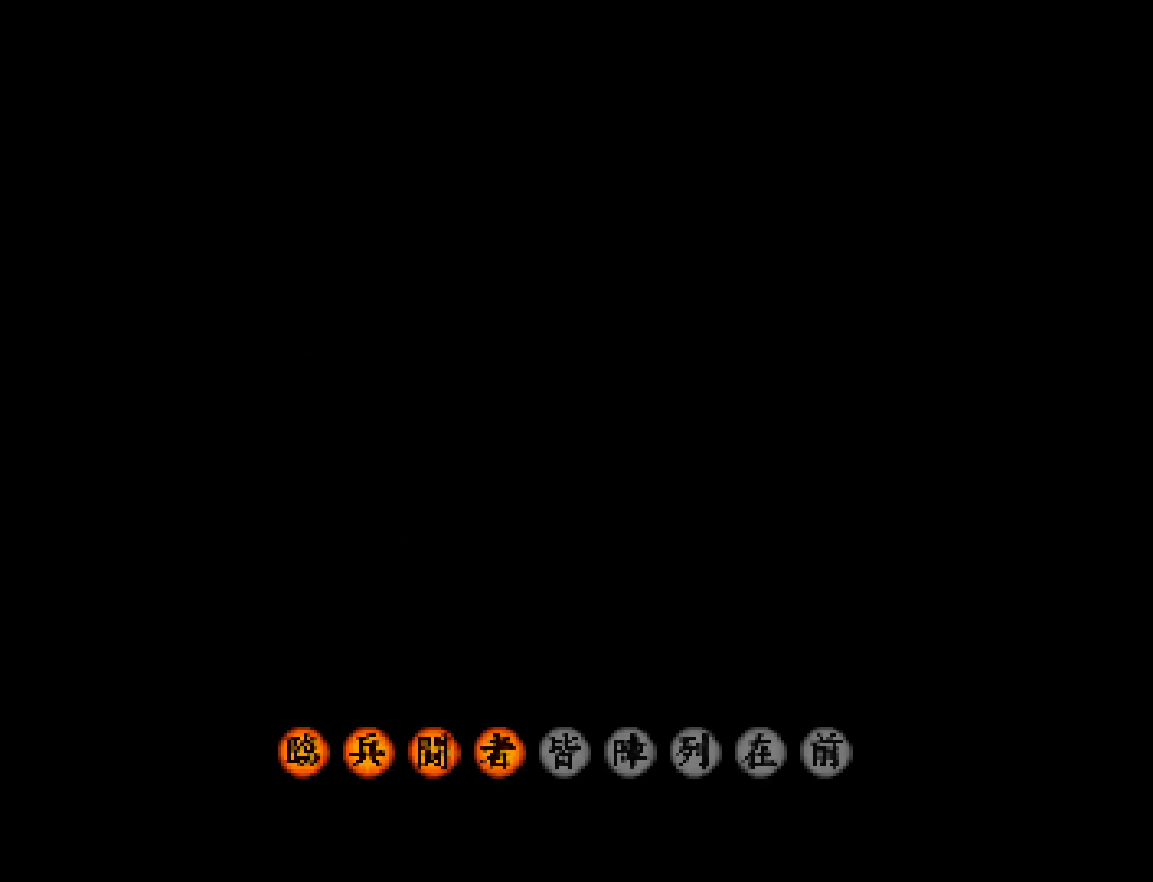
{"buttons": [], "events": [[33, "START", "up"], [100, "START", "down"], [167, "START", "up"], [233, "START", "down"], [467, "START", "up"]]}
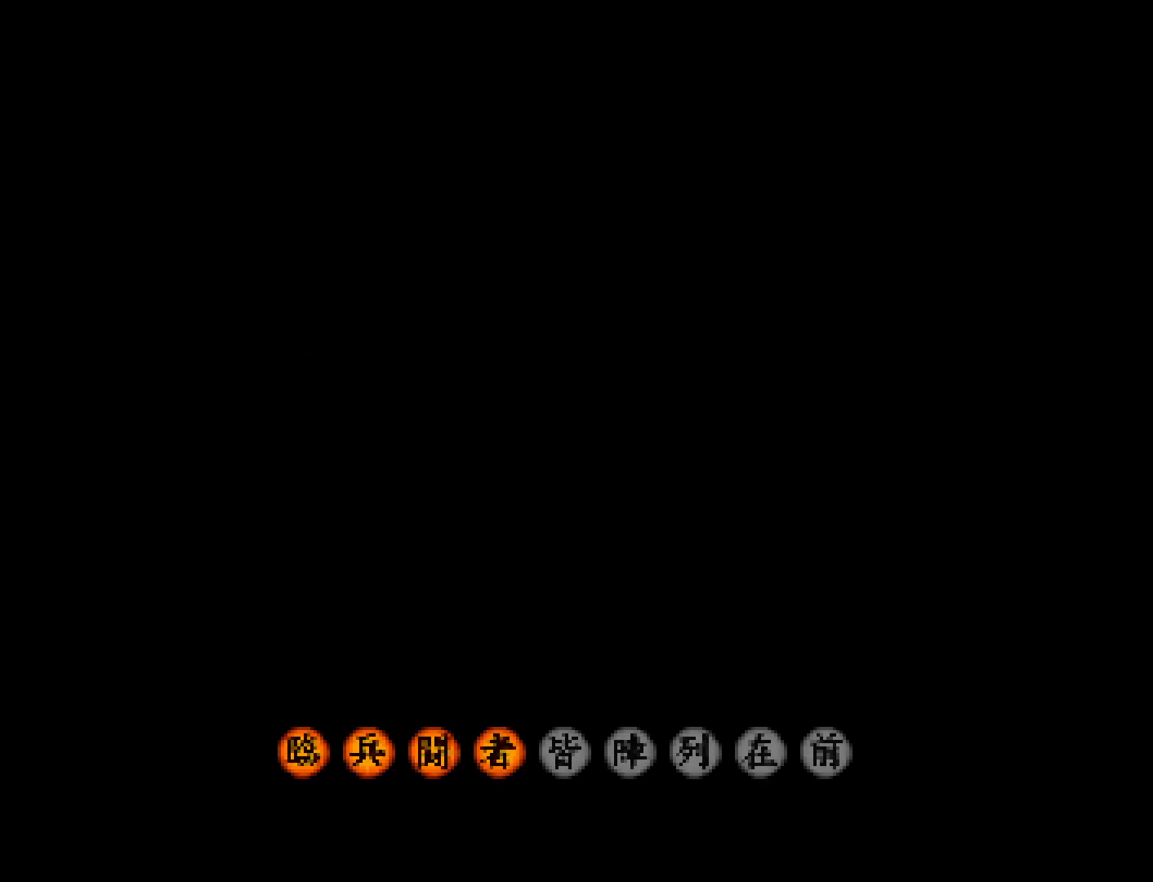
{"buttons": ["START"], "events": [[33, "START", "down"], [133, "START", "up"], [200, "START", "down"], [267, "START", "up"], [367, "START", "down"], [433, "START", "up"], [500, "START", "down"]]}
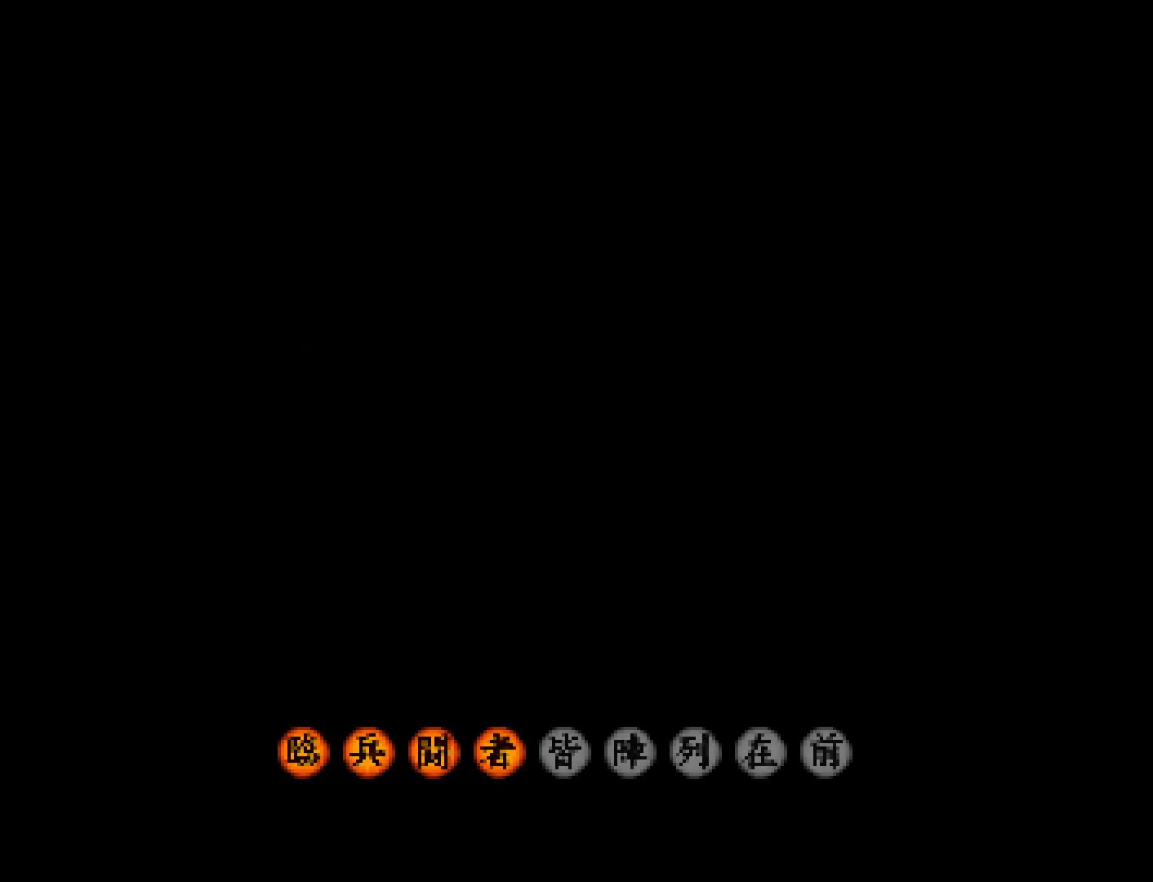
{"buttons": ["START"], "events": [[100, "START", "up"], [167, "START", "down"], [233, "START", "up"], [300, "START", "down"], [400, "START", "up"], [467, "START", "down"]]}
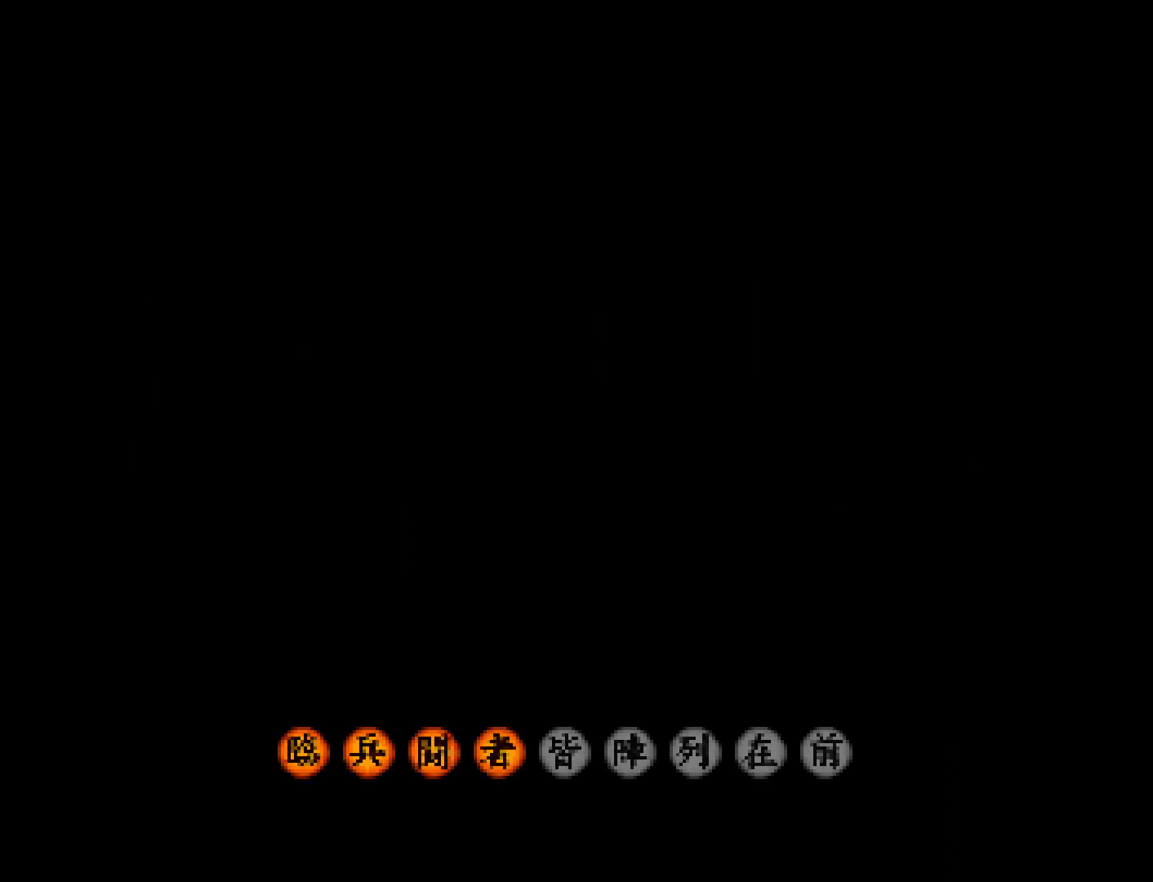
{"buttons": ["START"], "events": [[67, "START", "up"], [133, "START", "down"], [200, "START", "up"], [300, "START", "down"], [367, "START", "up"], [467, "START", "down"]]}
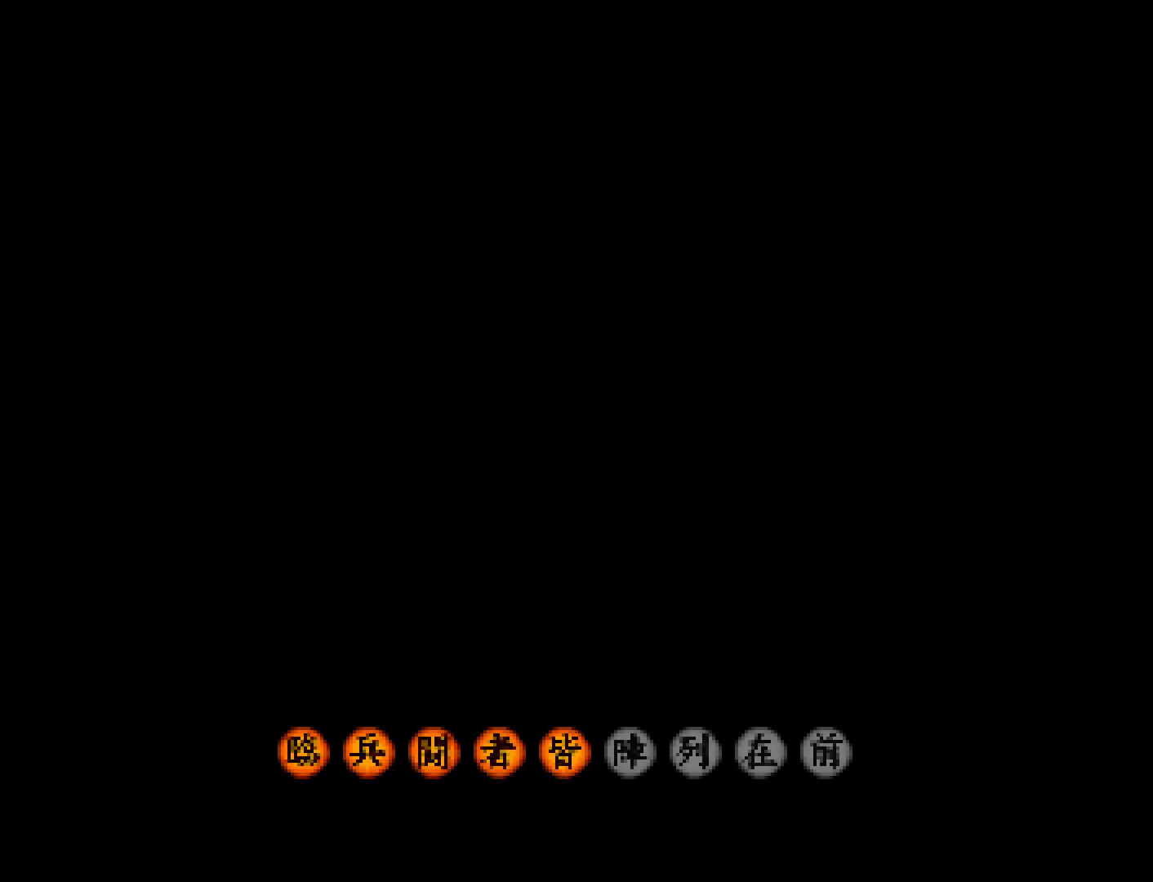
{"buttons": [], "events": [[33, "START", "up"], [100, "START", "down"], [200, "START", "up"], [267, "START", "down"], [367, "START", "up"]]}
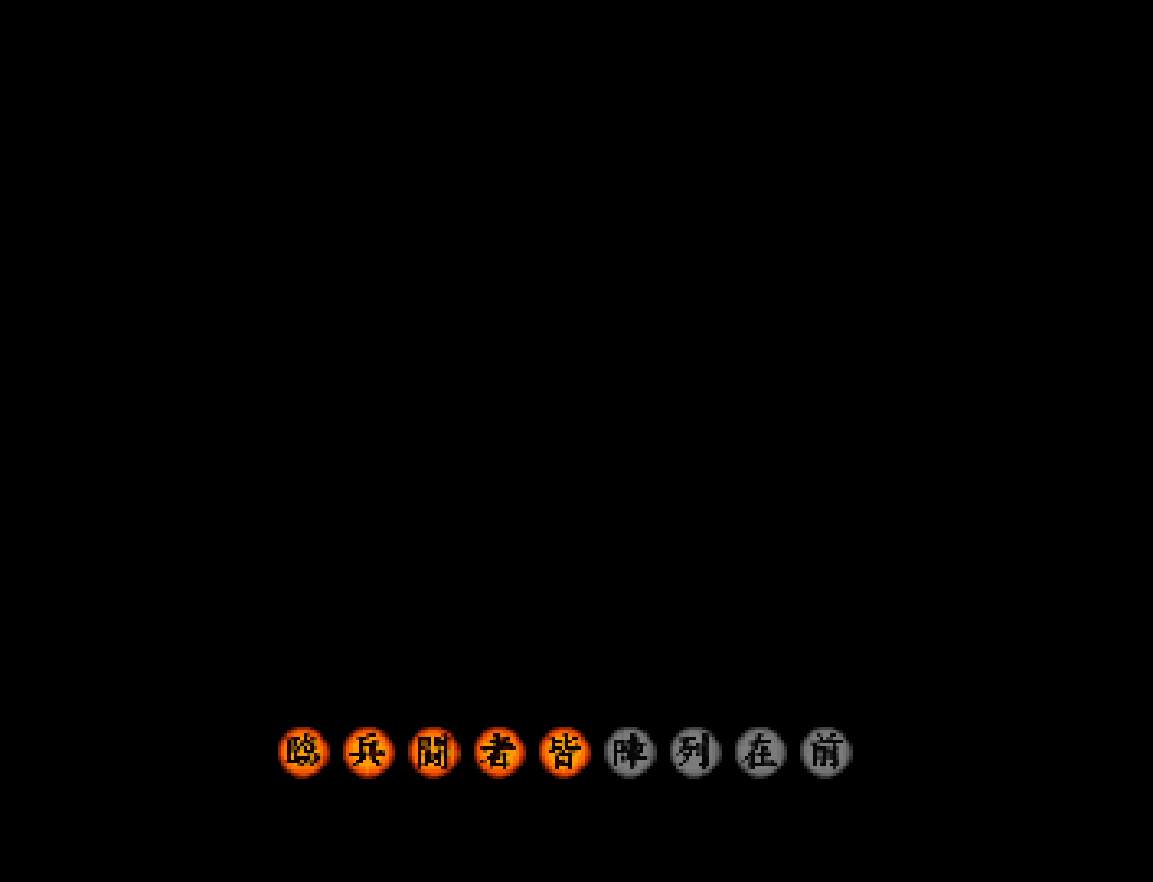
{"buttons": [], "events": [[267, "START", "down"], [333, "START", "up"], [400, "START", "down"], [500, "START", "up"]]}
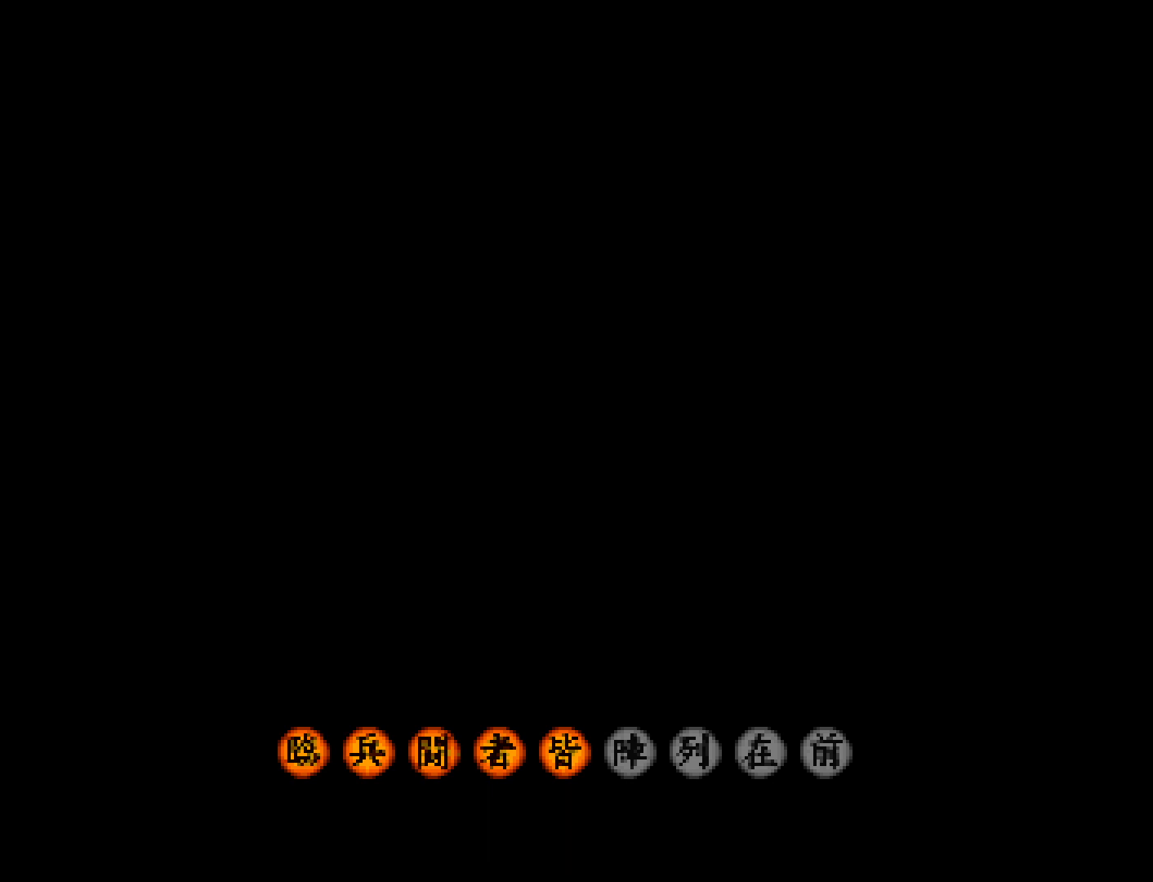
{"buttons": [], "events": [[67, "START", "down"], [167, "START", "up"], [233, "START", "down"], [300, "START", "up"], [400, "START", "down"], [467, "START", "up"]]}
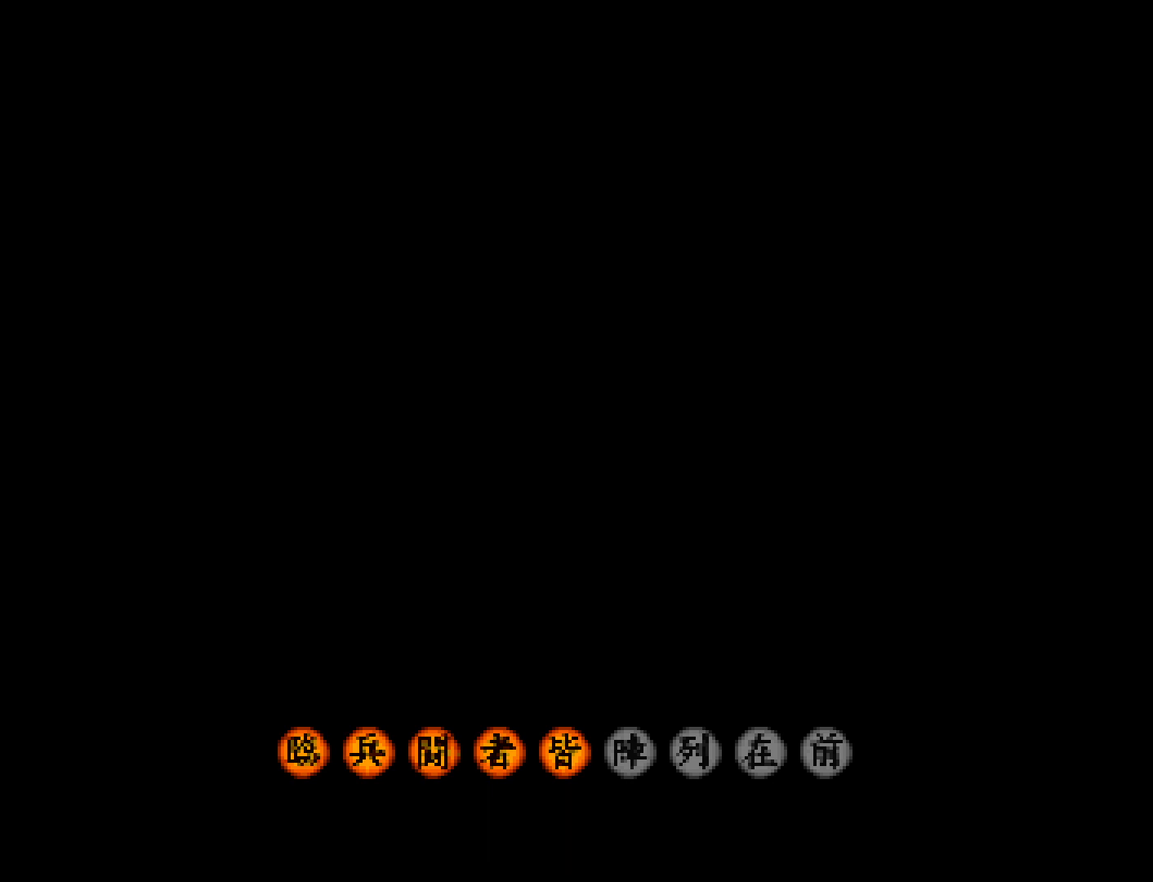
{"buttons": [], "events": [[33, "START", "down"], [133, "START", "up"], [200, "START", "down"], [267, "START", "up"], [333, "START", "down"], [433, "START", "up"]]}
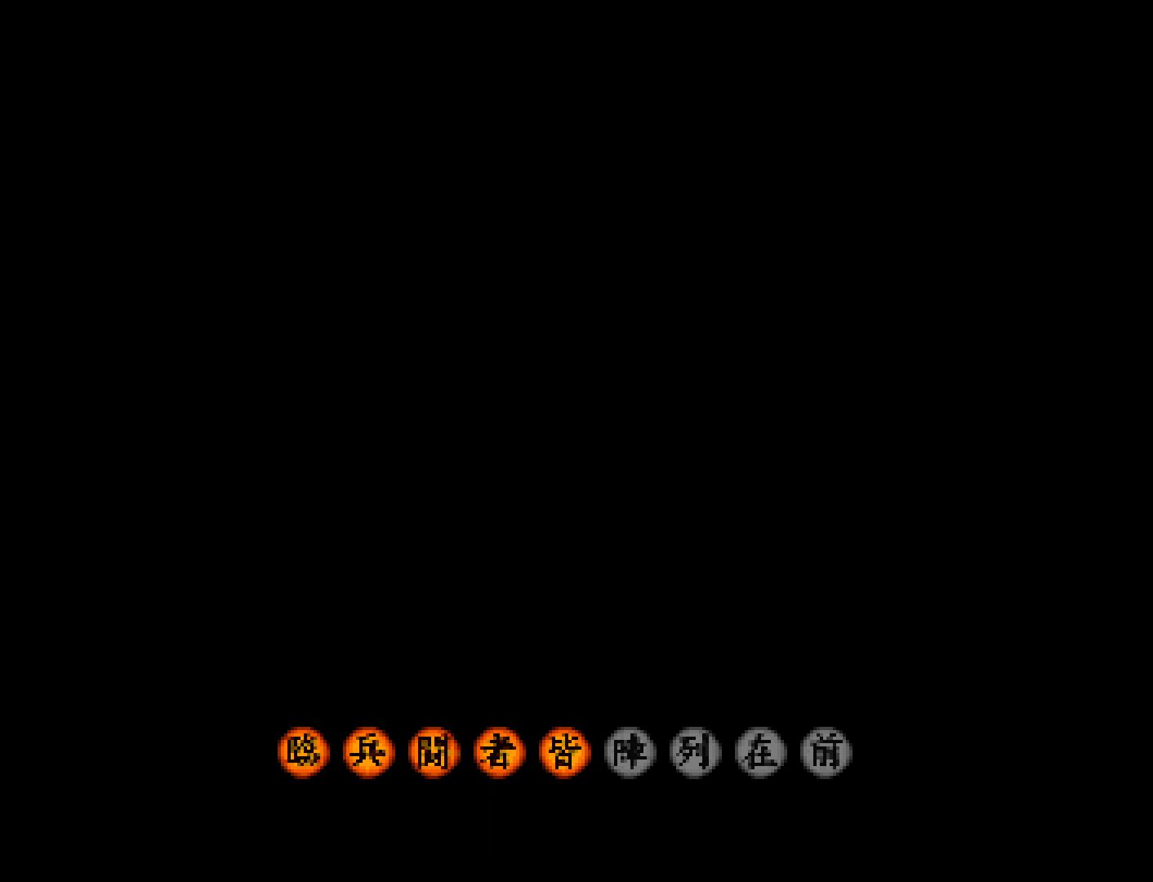
{"buttons": [], "events": [[133, "START", "down"], [233, "START", "up"]]}
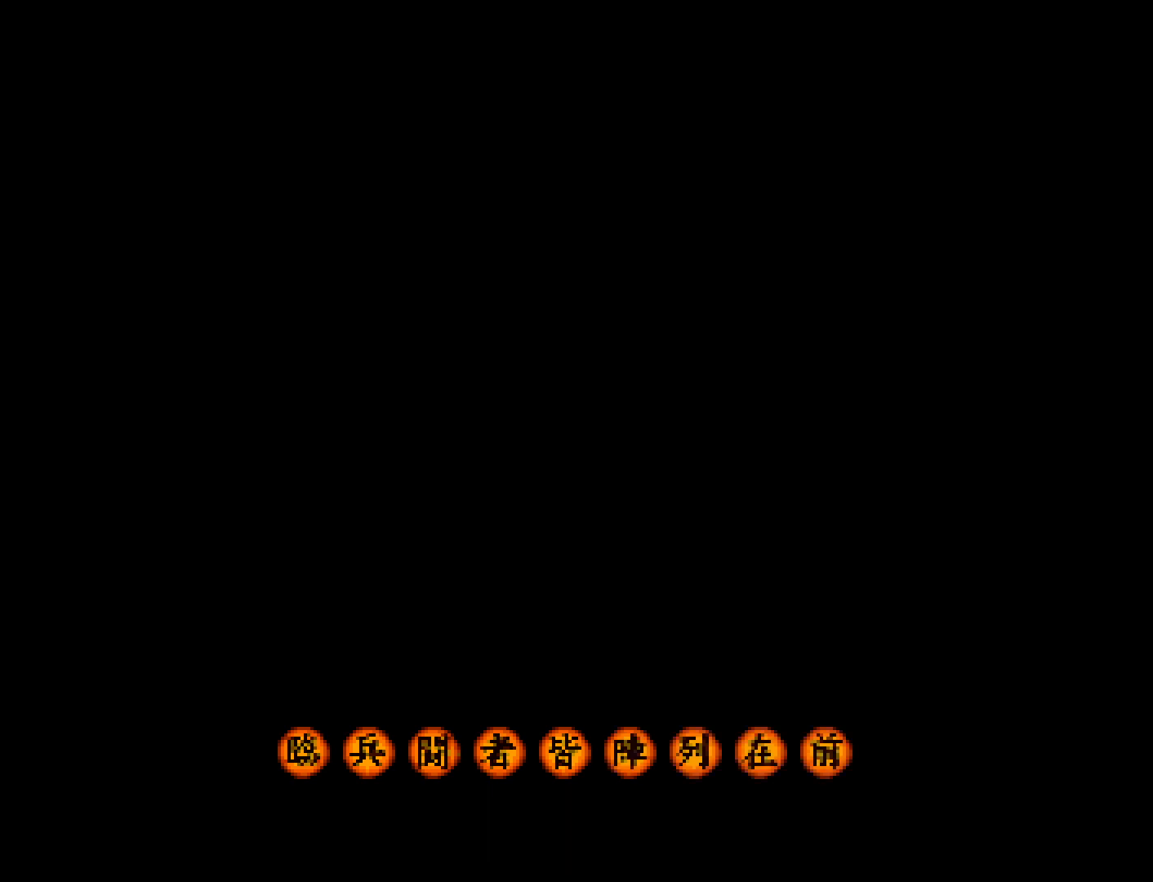
{"buttons": [], "events": [[233, "START", "down"], [300, "START", "up"]]}
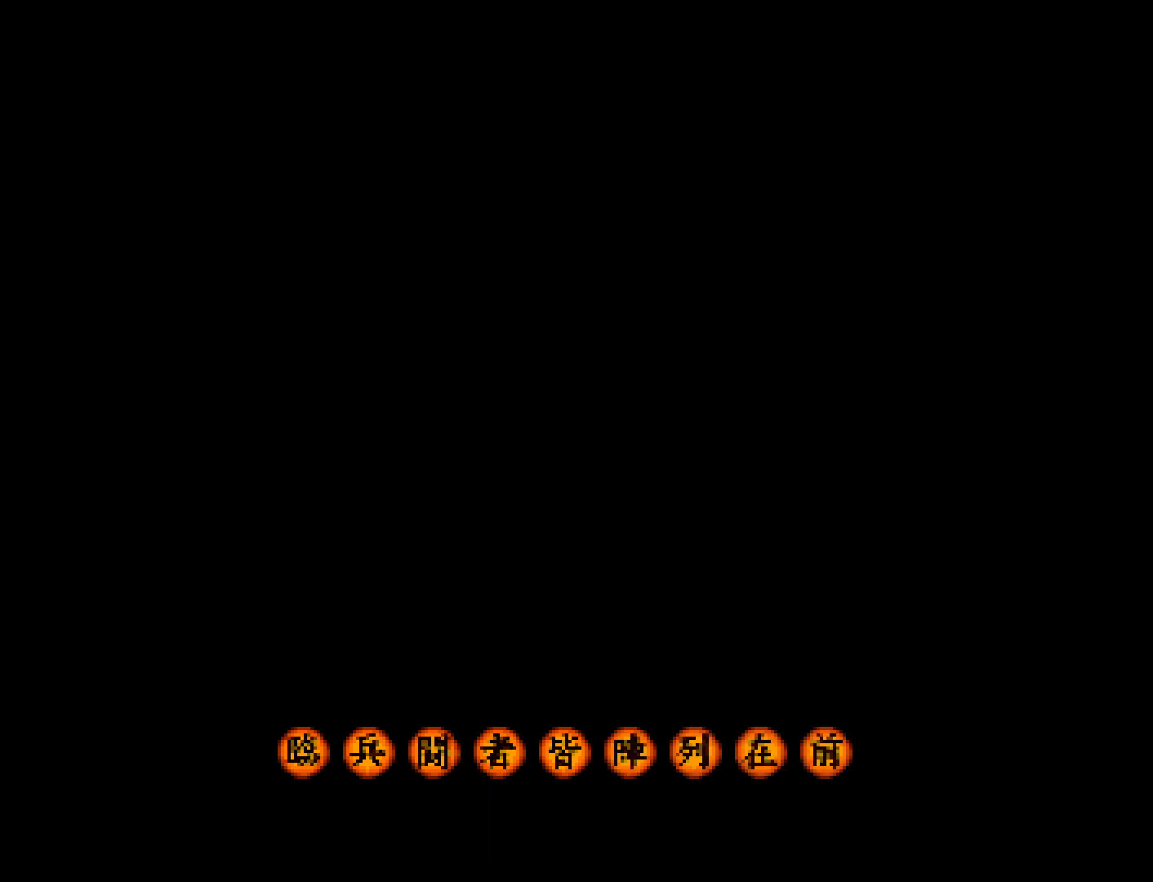
{"buttons": [], "events": [[33, "START", "down"], [100, "START", "up"]]}
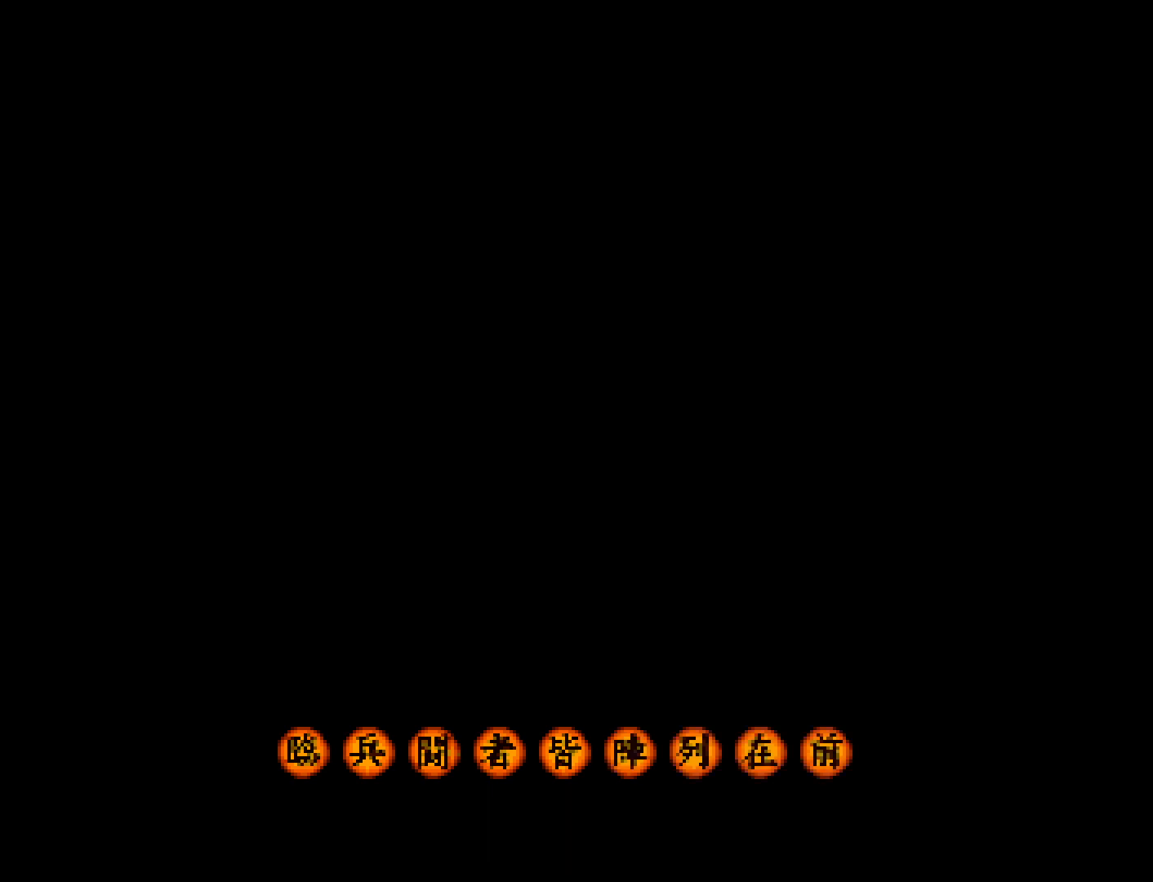
{"buttons": [], "events": [[267, "START", "down"], [333, "START", "up"]]}
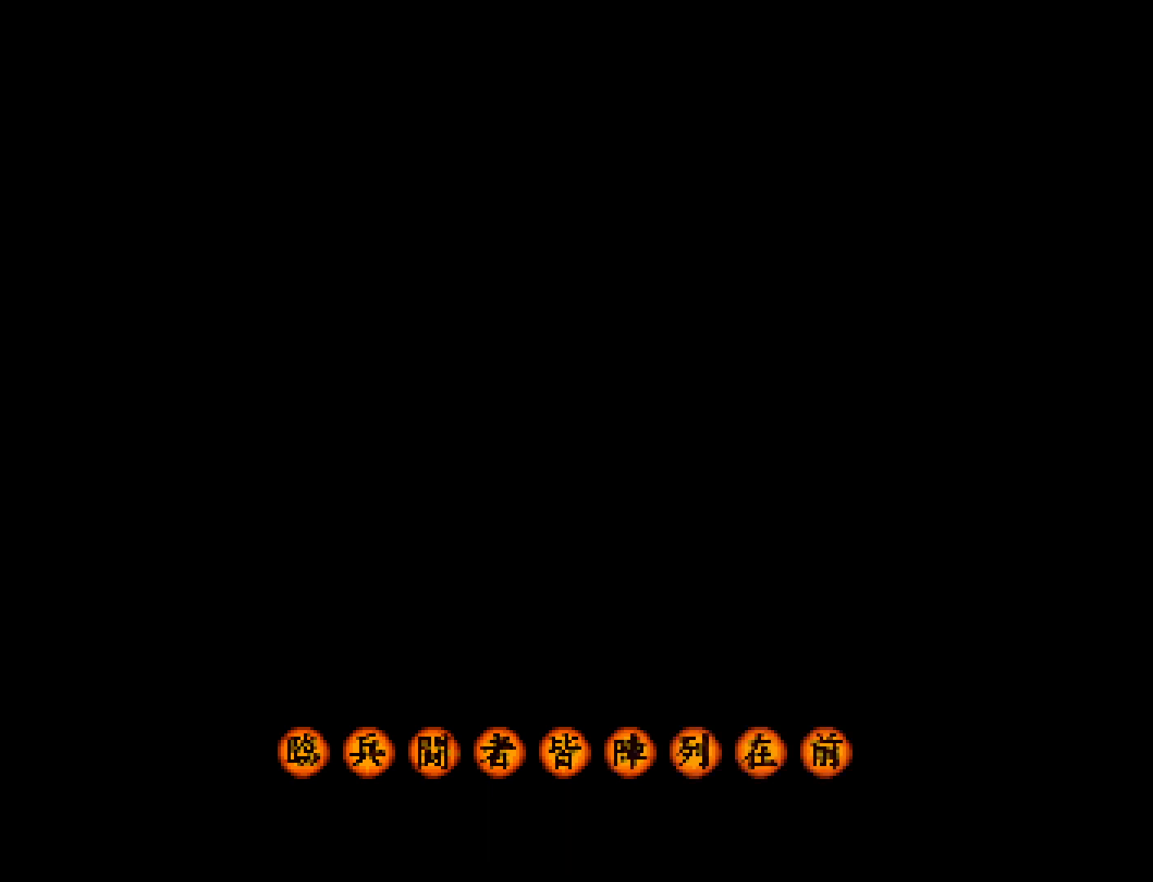
{"buttons": [], "events": []}
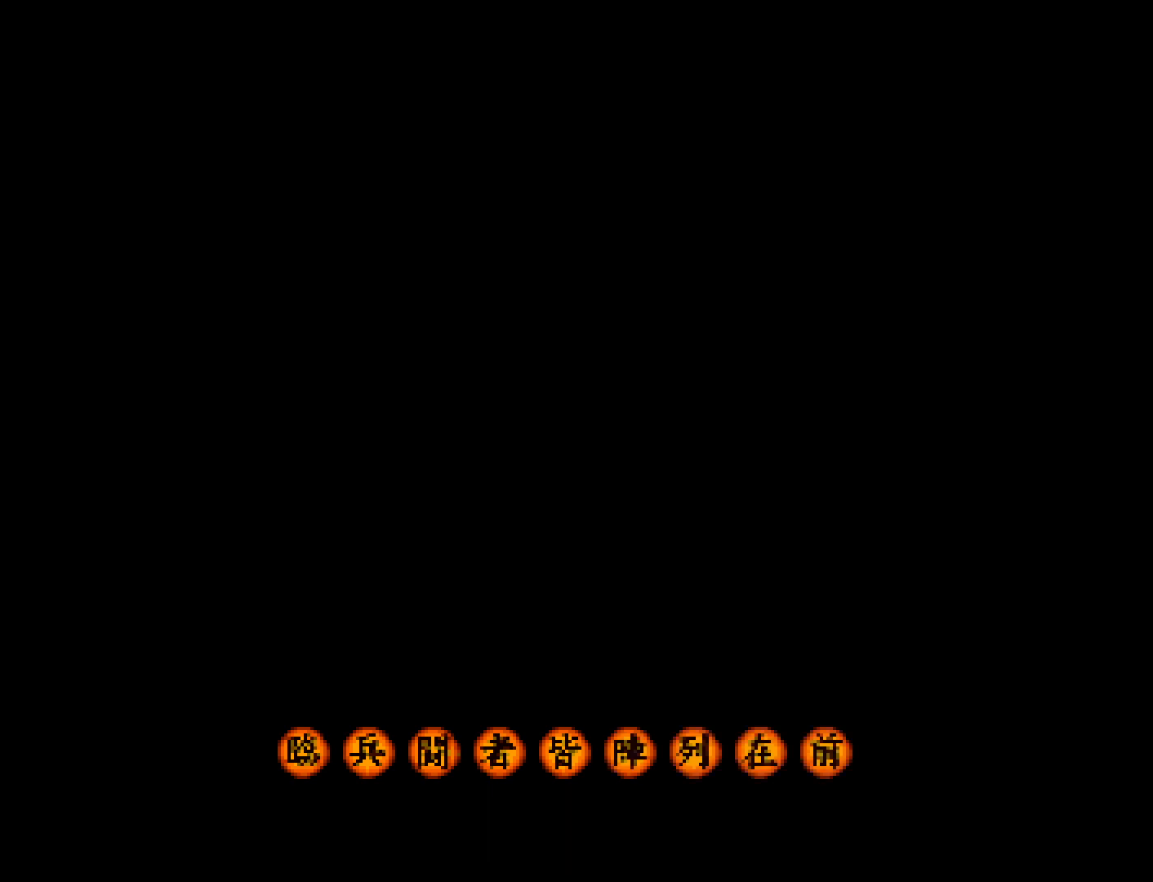
{"buttons": ["START"], "events": [[167, "START", "down"], [267, "START", "up"], [333, "START", "down"], [400, "START", "up"], [500, "START", "down"]]}
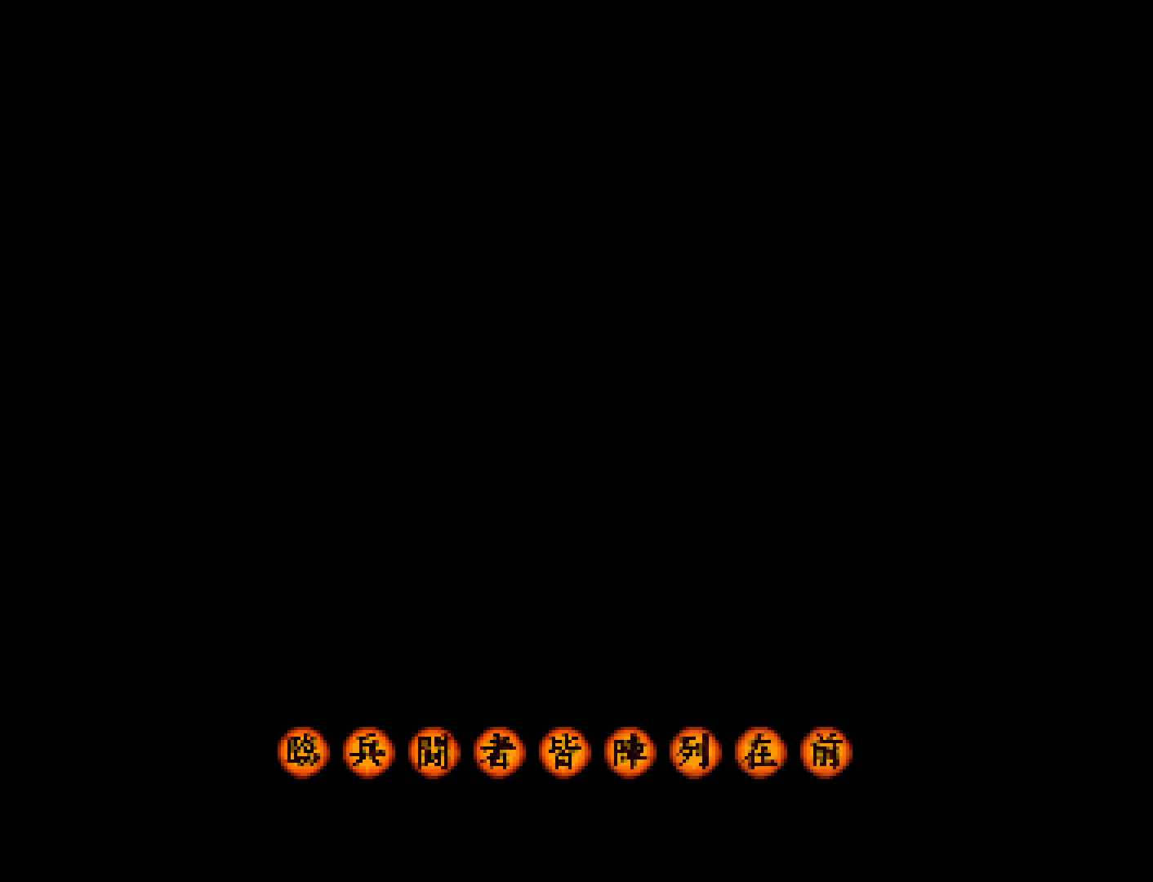
{"buttons": [], "events": [[67, "START", "up"], [167, "START", "down"], [233, "START", "up"]]}